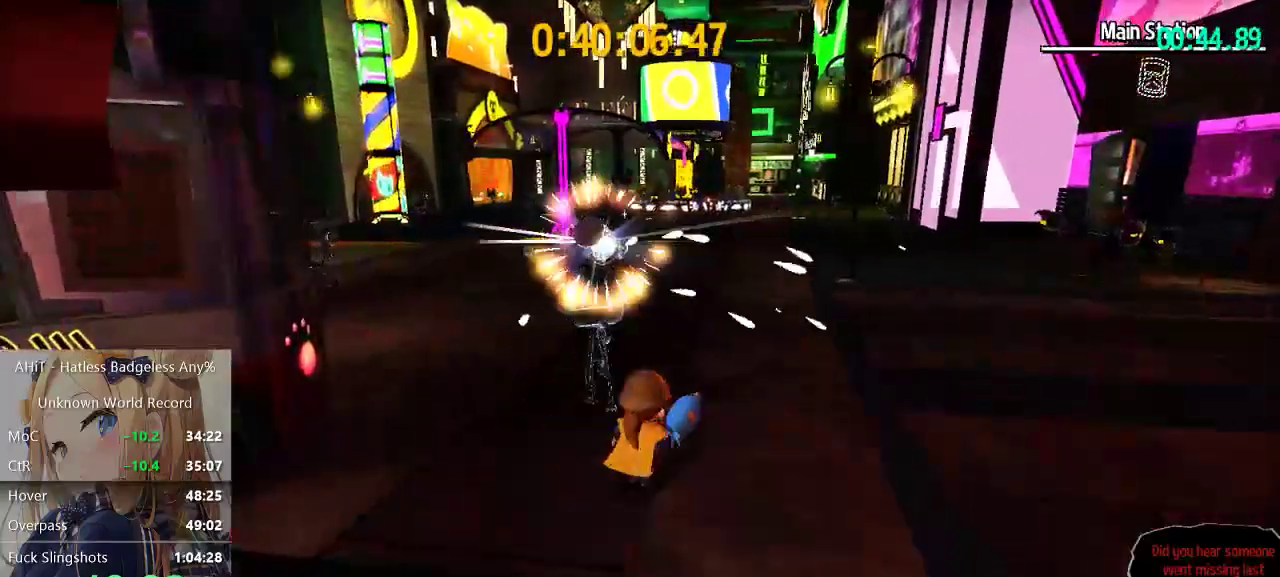
Gameplay with a controller (Xbox layout); each line is a JSON object with the inputs held at the frame after it. "events" lists button and stick changes between this image and that frame as [ms after this image, input, new state], when the widget could be followed in between. Not read: R1.
{"buttons": [], "left_stick": "up", "right_stick": "center", "events": [[83, "right_stick", "center"], [200, "R2", "down"], [283, "A", "down"], [300, "R2", "up"], [367, "A", "up"]]}
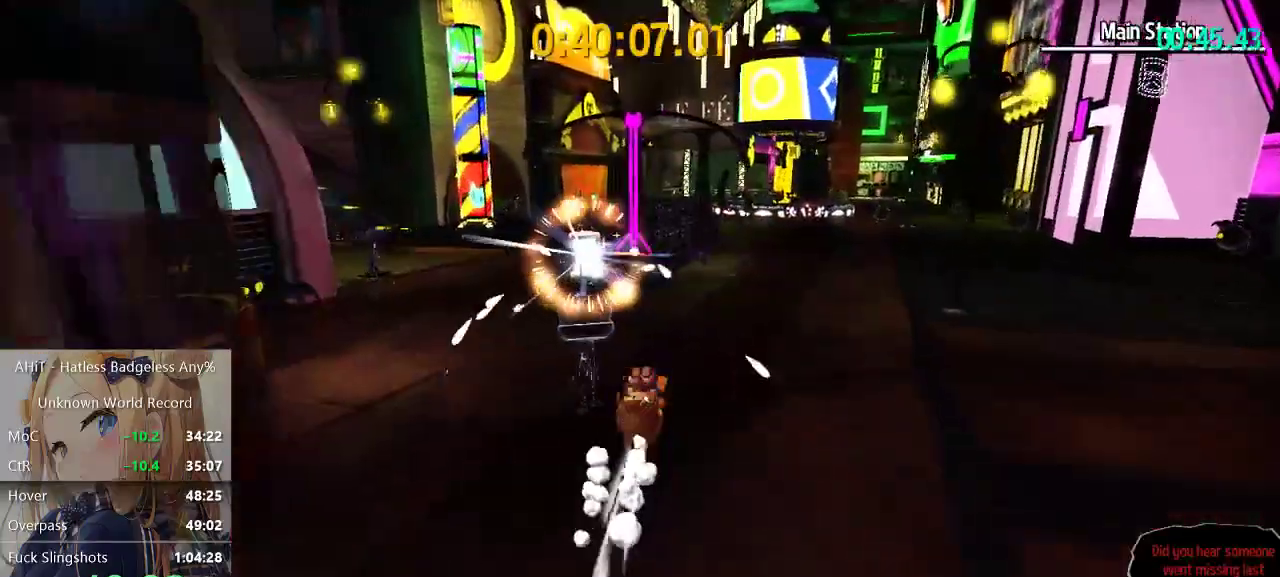
{"buttons": [], "left_stick": "up-left", "right_stick": "center", "events": [[300, "left_stick", "up-left"]]}
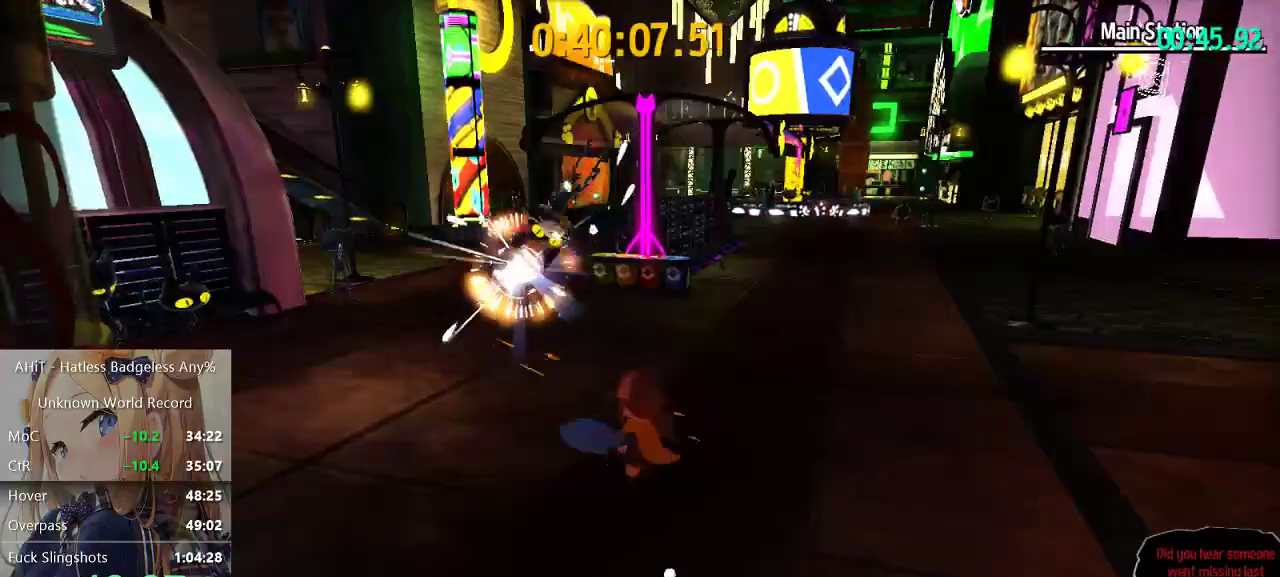
{"buttons": [], "left_stick": "center", "right_stick": "center", "events": [[67, "left_stick", "center"]]}
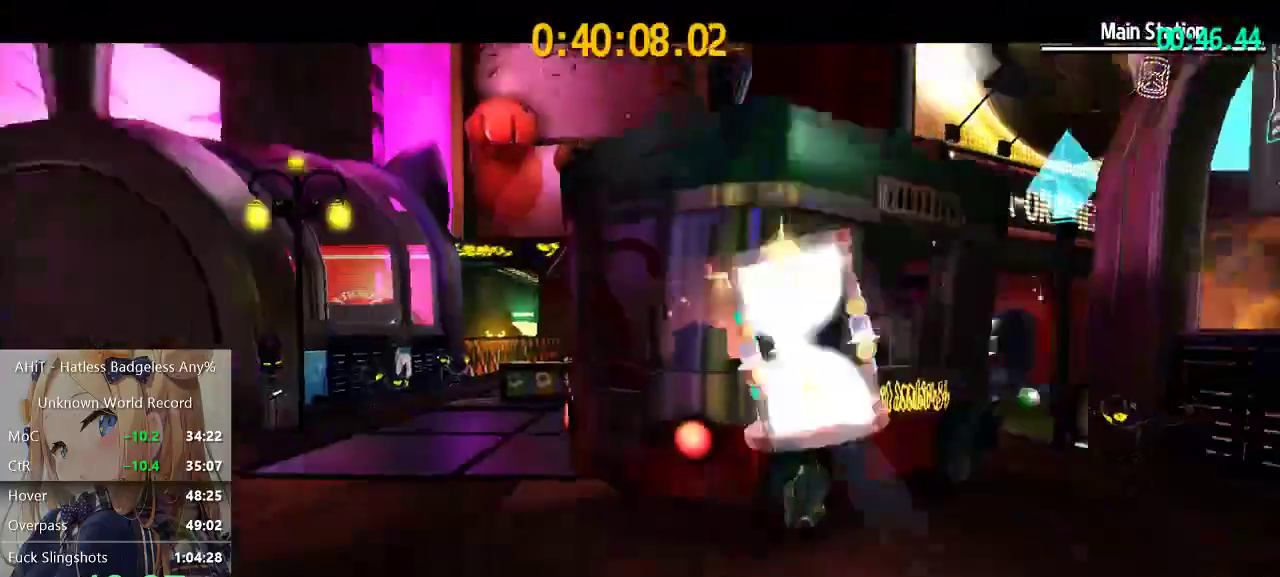
{"buttons": [], "left_stick": "center", "right_stick": "center", "events": []}
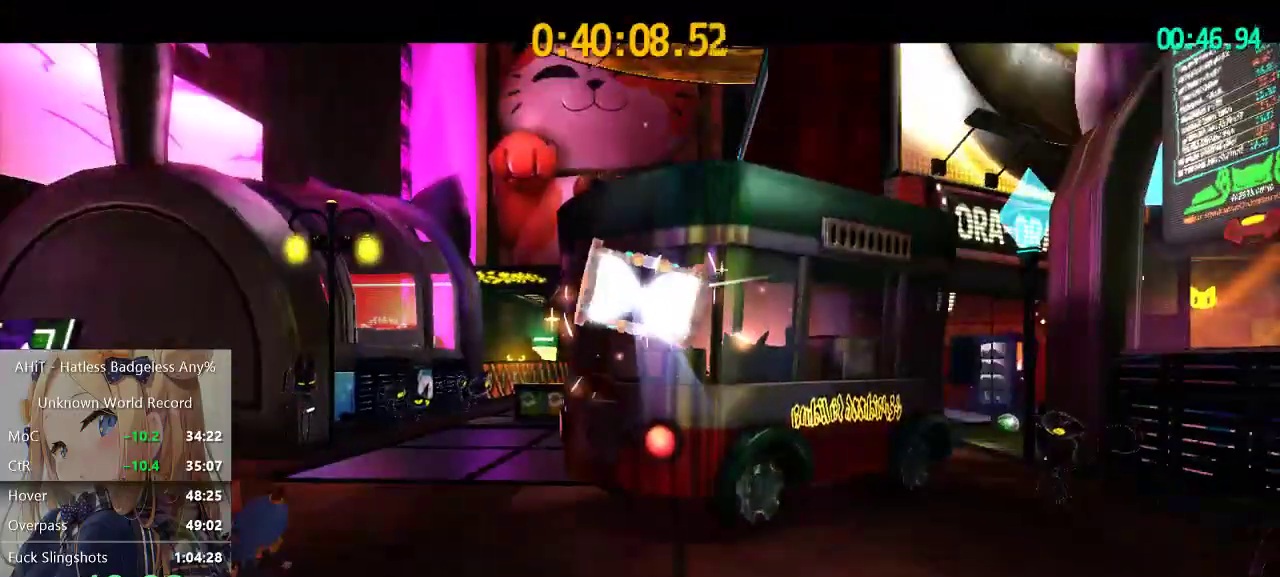
{"buttons": [], "left_stick": "center", "right_stick": "center", "events": []}
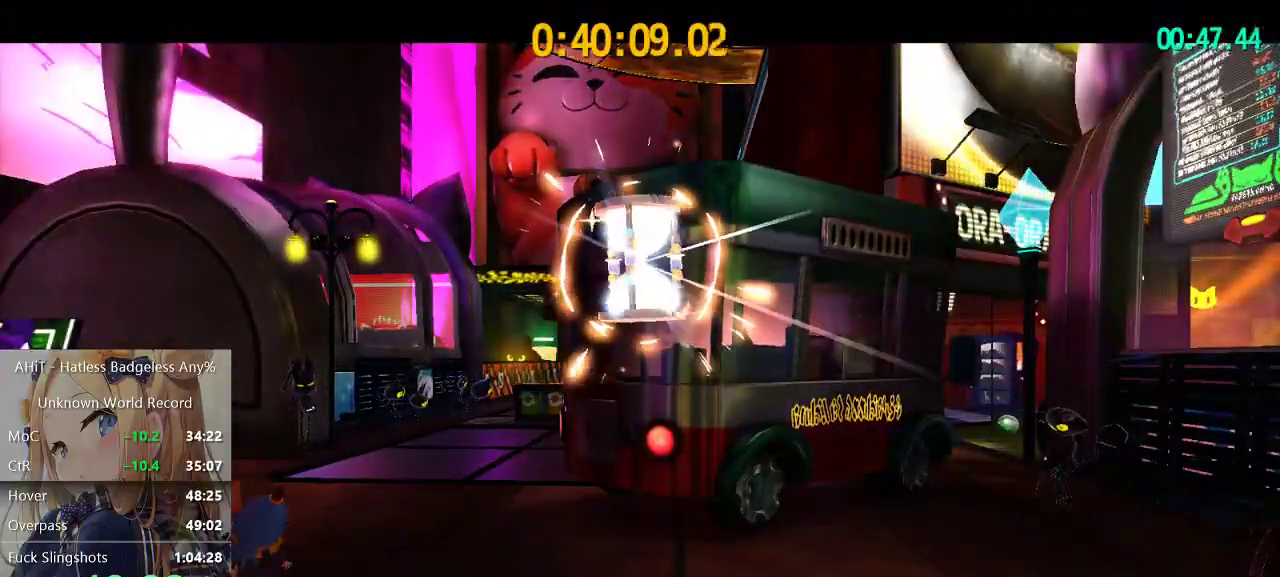
{"buttons": [], "left_stick": "center", "right_stick": "center", "events": []}
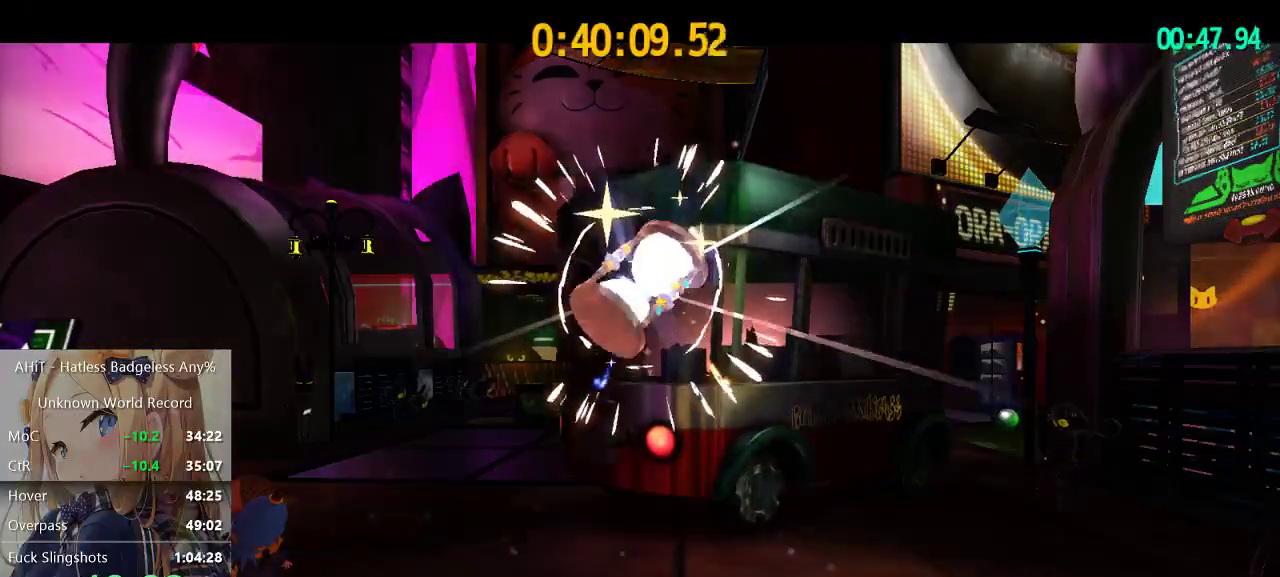
{"buttons": [], "left_stick": "center", "right_stick": "center", "events": []}
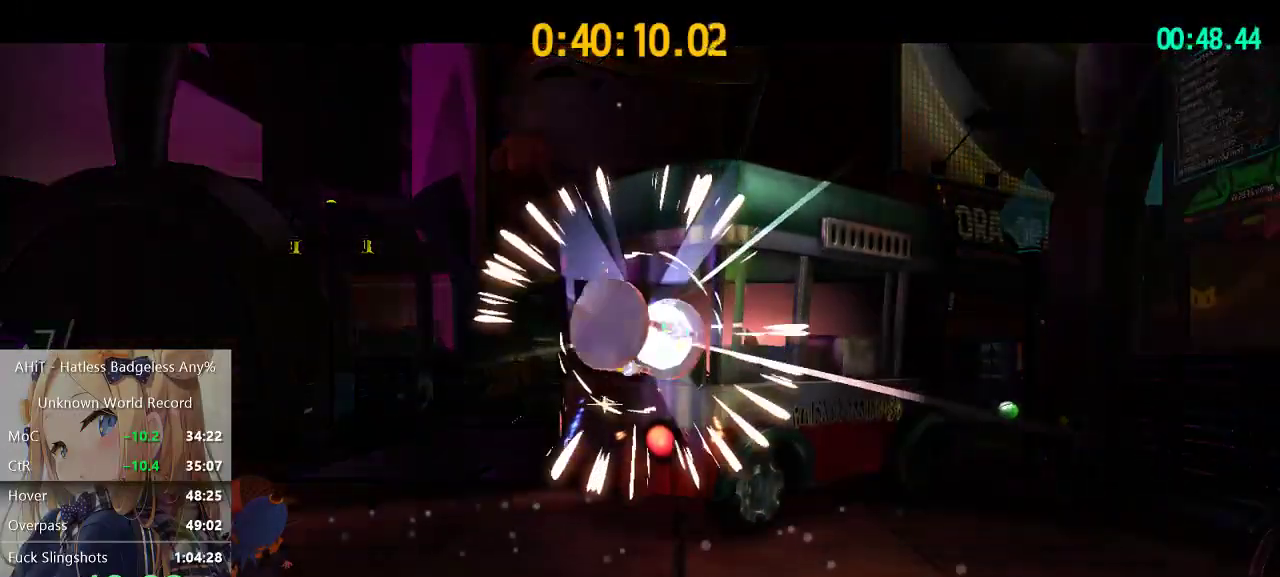
{"buttons": [], "left_stick": "center", "right_stick": "center", "events": [[300, "A", "down"], [383, "A", "up"]]}
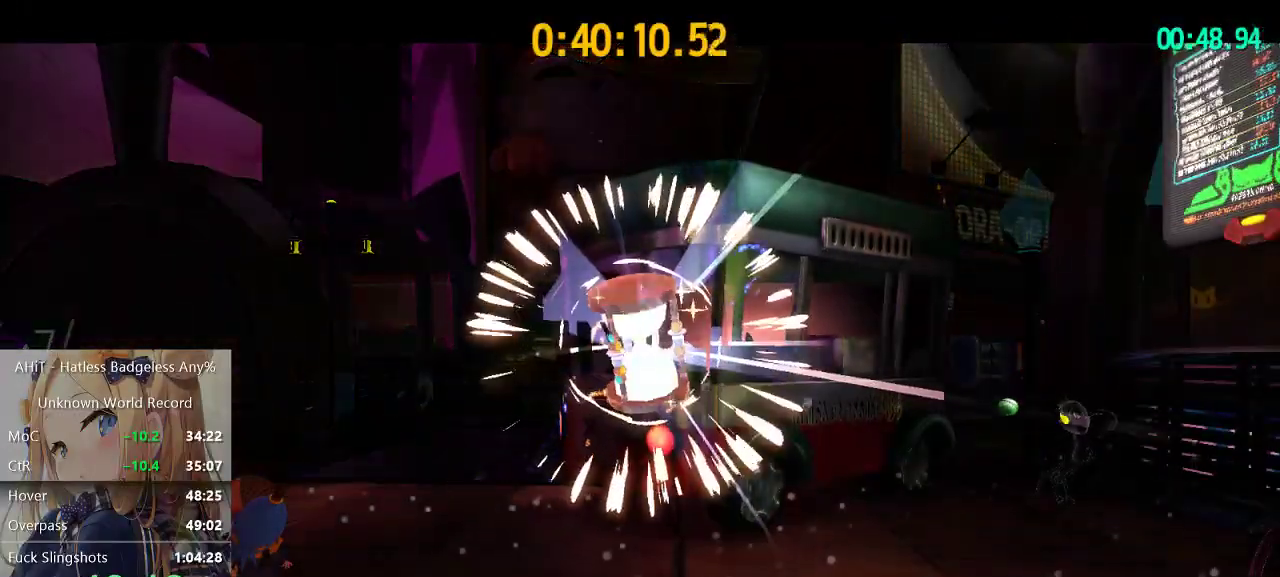
{"buttons": ["A"], "left_stick": "down-right", "right_stick": "center", "events": [[67, "A", "down"], [133, "A", "up"], [200, "A", "down"], [250, "A", "up"], [317, "A", "down"], [383, "A", "up"], [433, "left_stick", "down-right"], [467, "A", "down"]]}
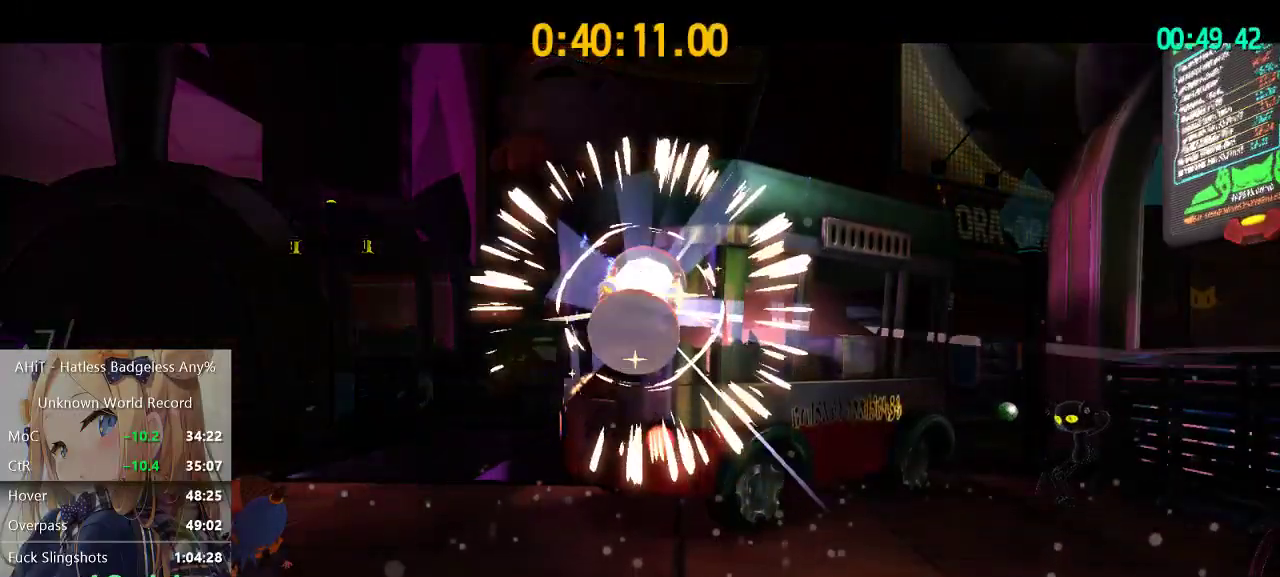
{"buttons": ["A"], "left_stick": "center", "right_stick": "center", "events": [[17, "A", "up"], [67, "A", "down"], [117, "A", "up"], [450, "A", "down"], [450, "left_stick", "center"]]}
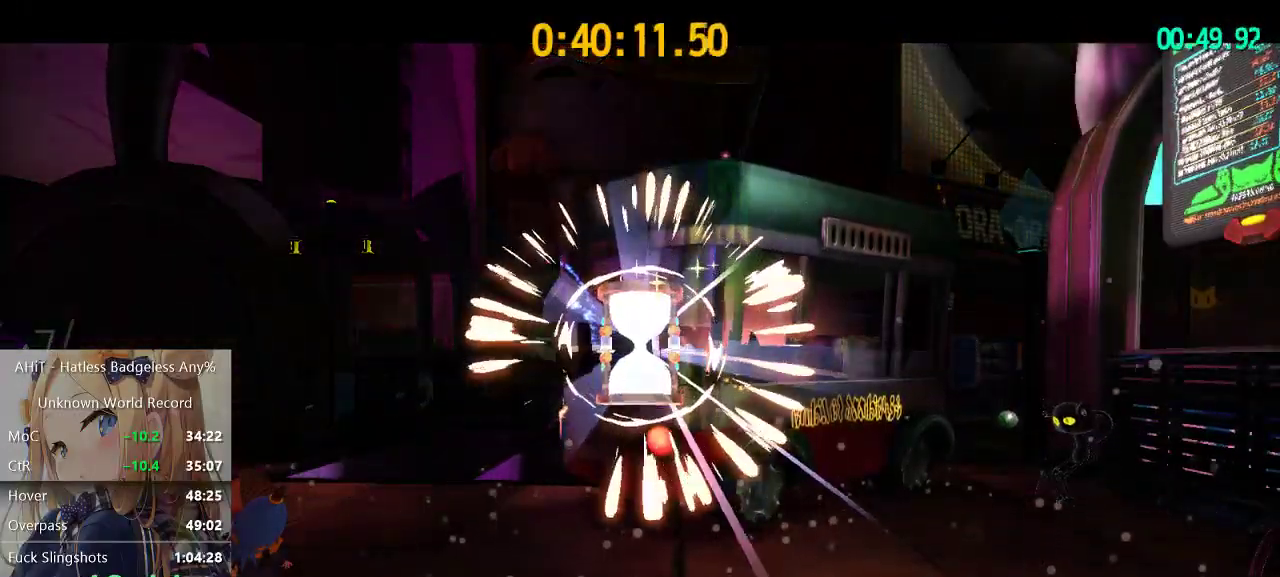
{"buttons": ["A"], "left_stick": "down-right", "right_stick": "center", "events": [[17, "A", "up"], [117, "left_stick", "down-right"], [217, "A", "down"], [267, "A", "up"], [467, "A", "down"]]}
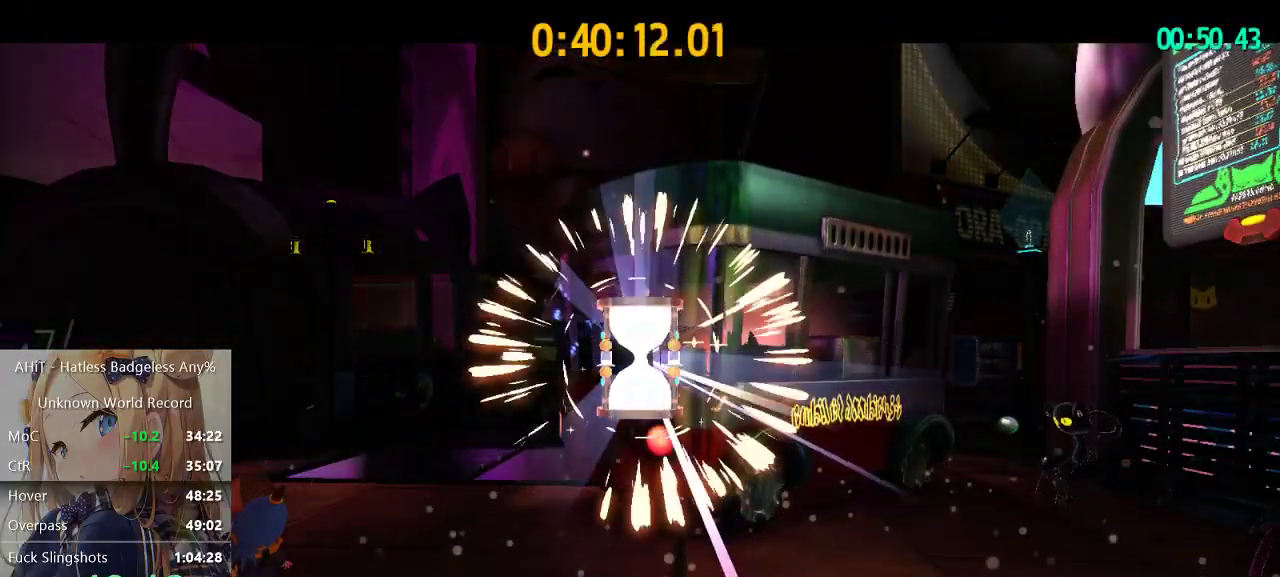
{"buttons": [], "left_stick": "down", "right_stick": "center", "events": [[50, "A", "up"], [100, "A", "down"], [150, "A", "up"], [233, "left_stick", "down"]]}
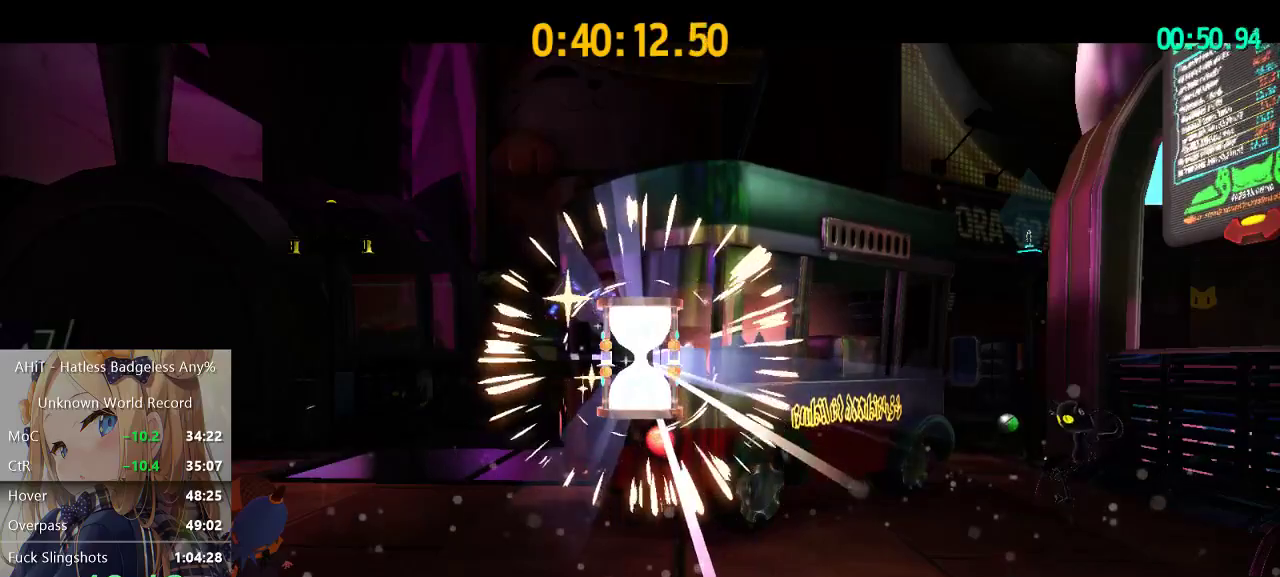
{"buttons": [], "left_stick": "down-right", "right_stick": "center", "events": [[333, "left_stick", "down-right"], [417, "A", "down"], [500, "A", "up"]]}
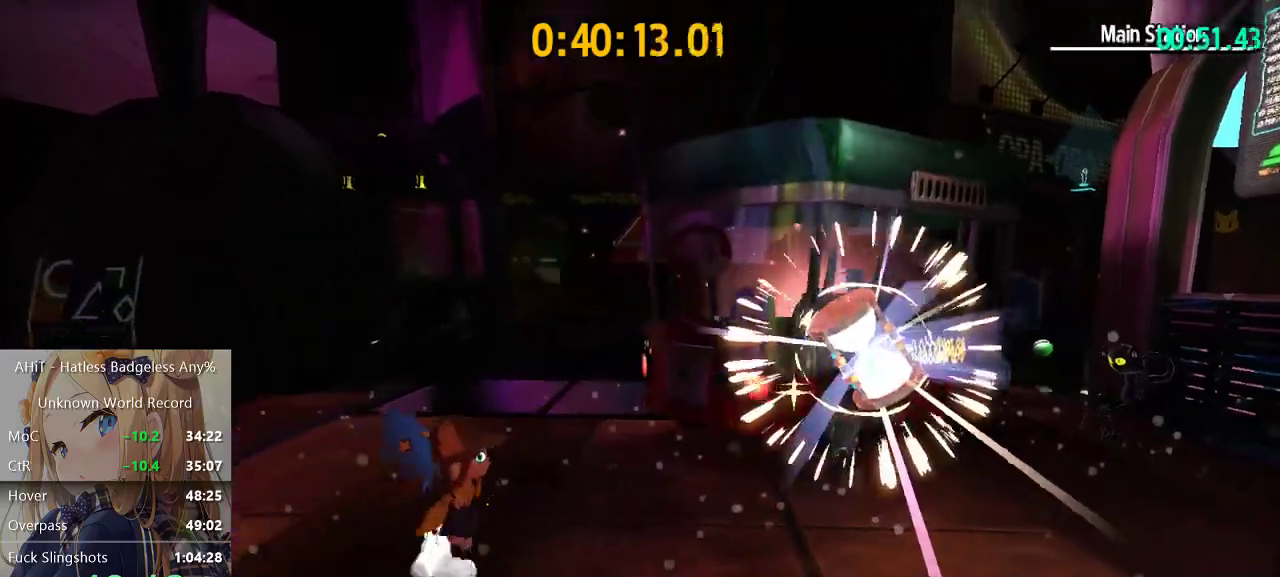
{"buttons": [], "left_stick": "up-left", "right_stick": "center", "events": [[83, "A", "down"], [200, "A", "up"], [267, "R2", "down"], [283, "left_stick", "right"], [317, "A", "down"], [383, "R2", "up"], [400, "A", "up"], [400, "left_stick", "up"], [483, "left_stick", "up-left"]]}
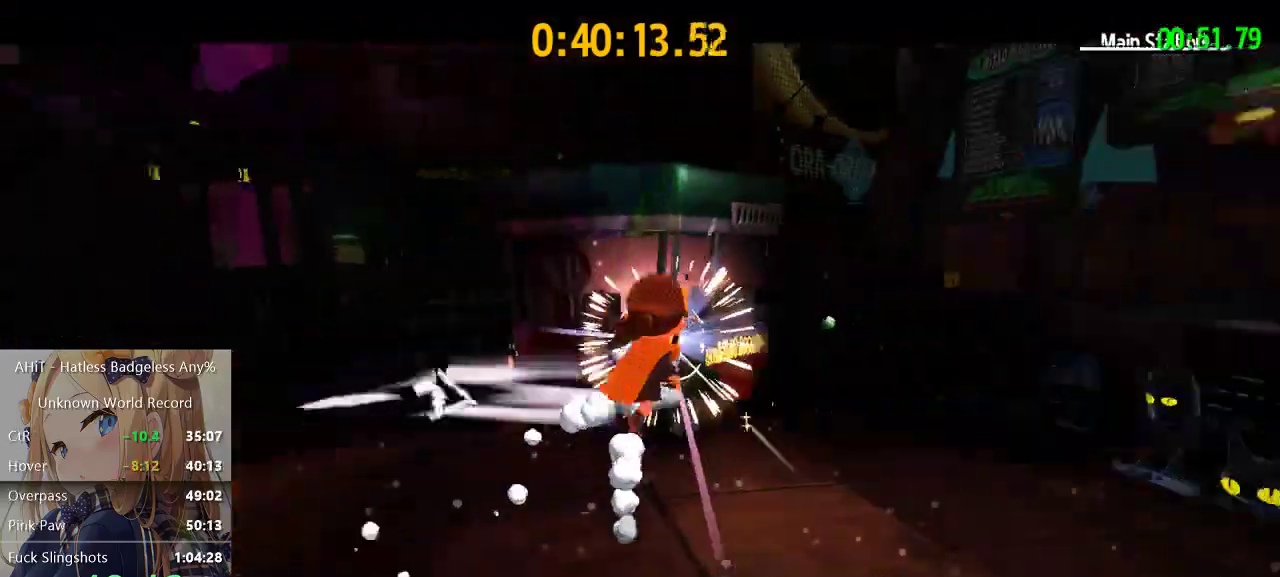
{"buttons": [], "left_stick": "center", "right_stick": "center", "events": [[183, "left_stick", "center"]]}